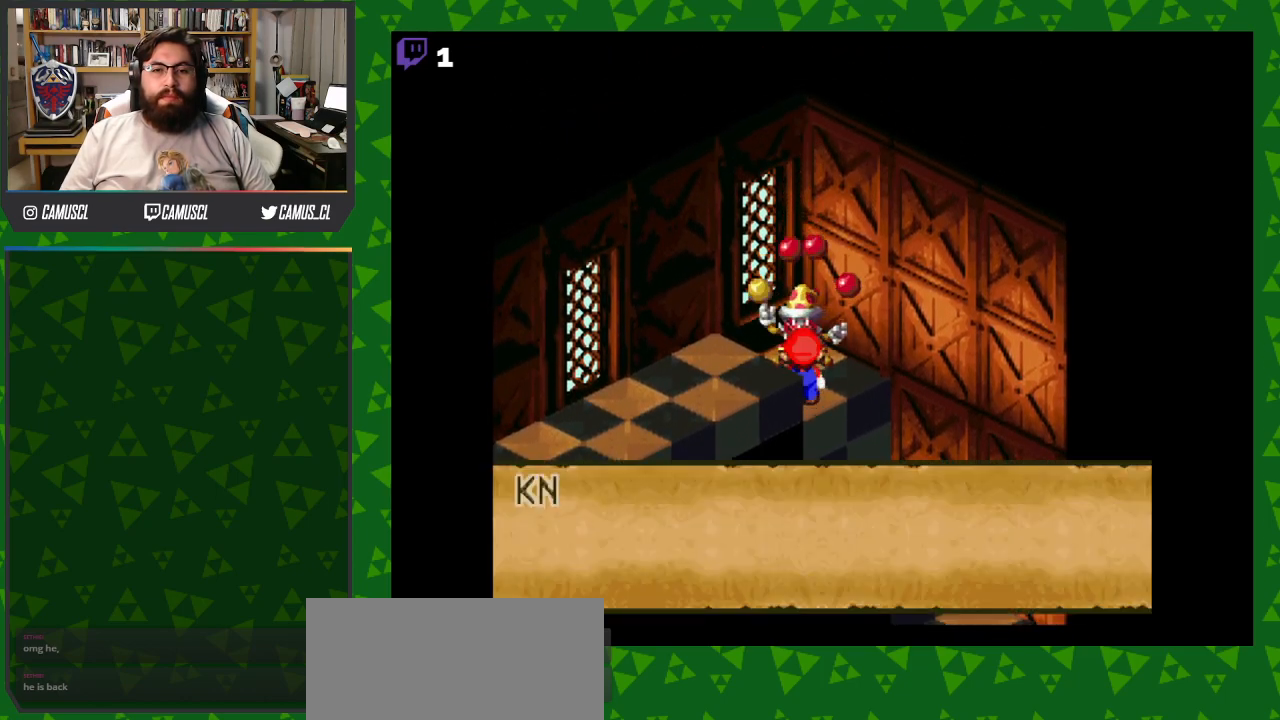
Gameplay with a controller (Nintendo layout); each line is a JSON object with the inputs held at the frame after it. "events" lists button and stick changes between this image and that frame as [ms after this image, input, new state], when the widget could be followed in between. Not read: L3 R1 R3.
{"buttons": [], "events": [[83, "A", "down"], [250, "A", "up"]]}
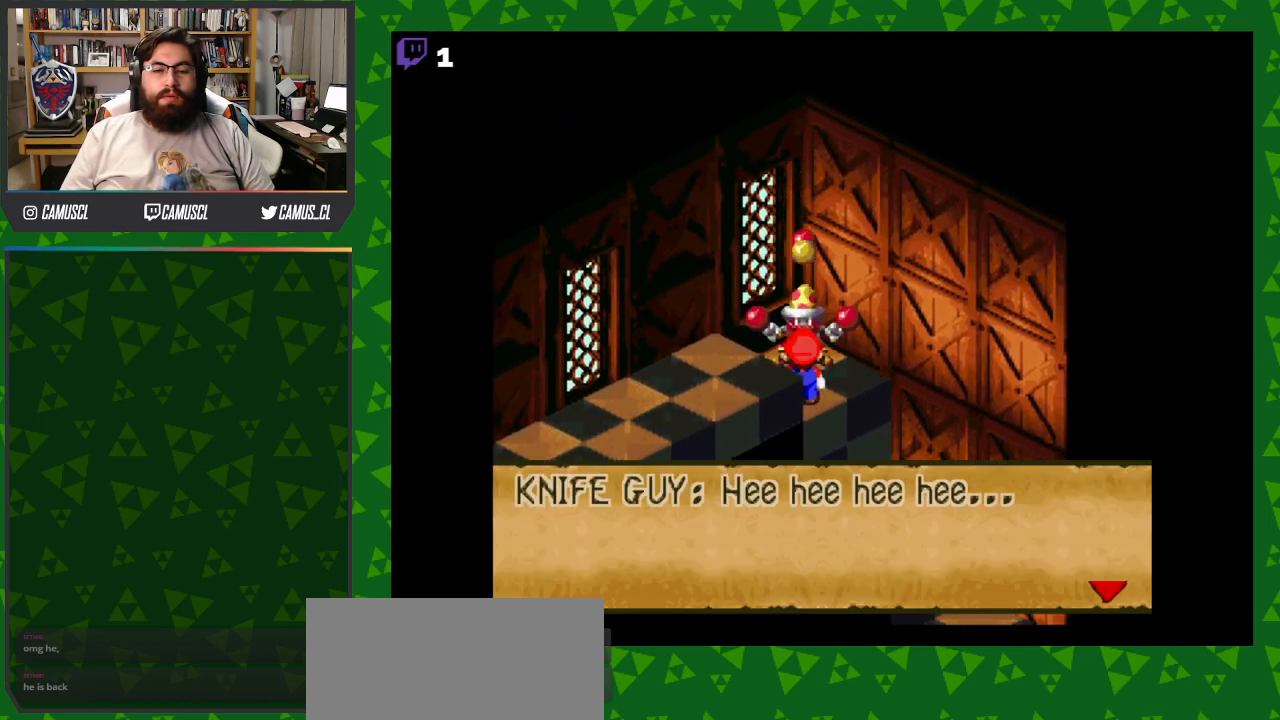
{"buttons": [], "events": [[267, "A", "down"], [417, "A", "up"]]}
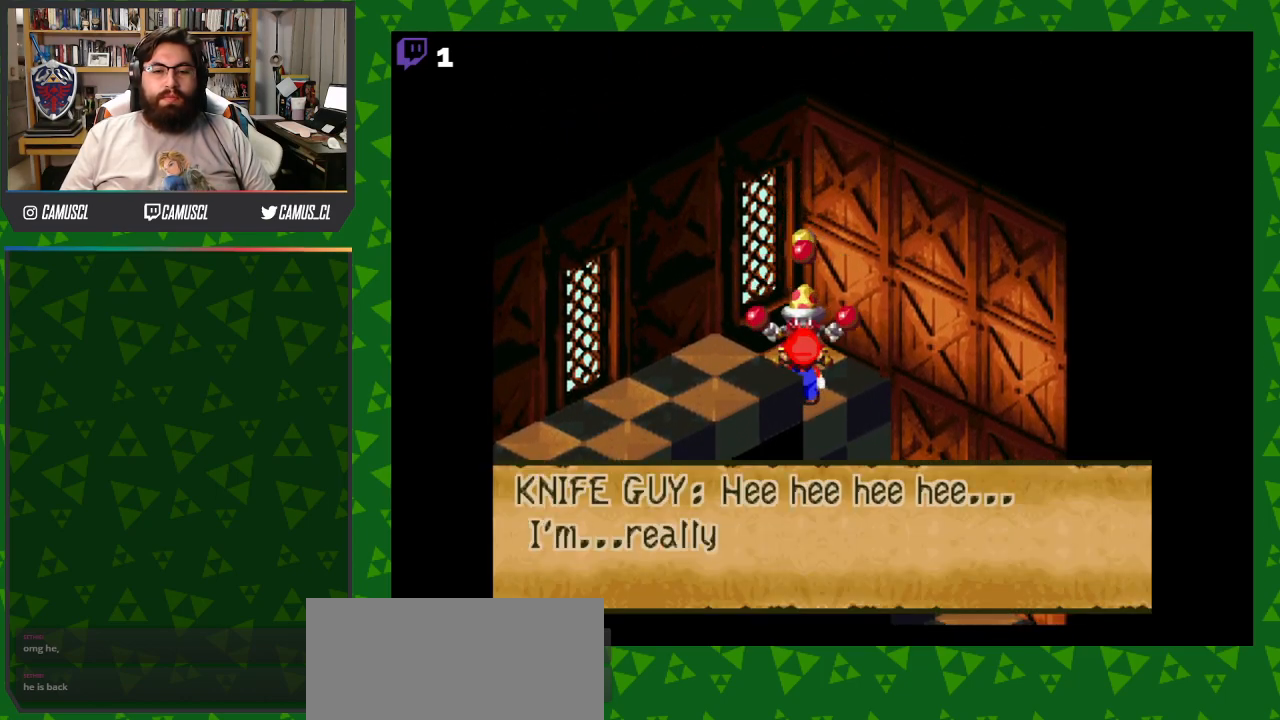
{"buttons": [], "events": []}
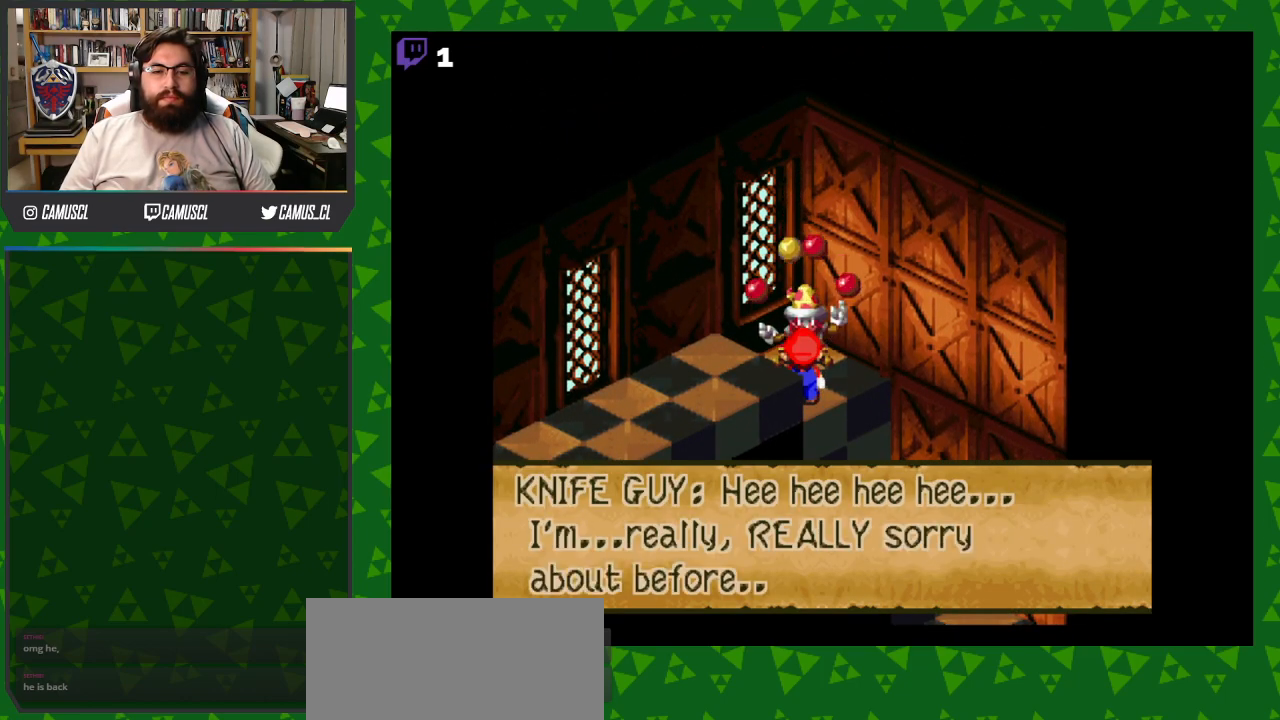
{"buttons": [], "events": []}
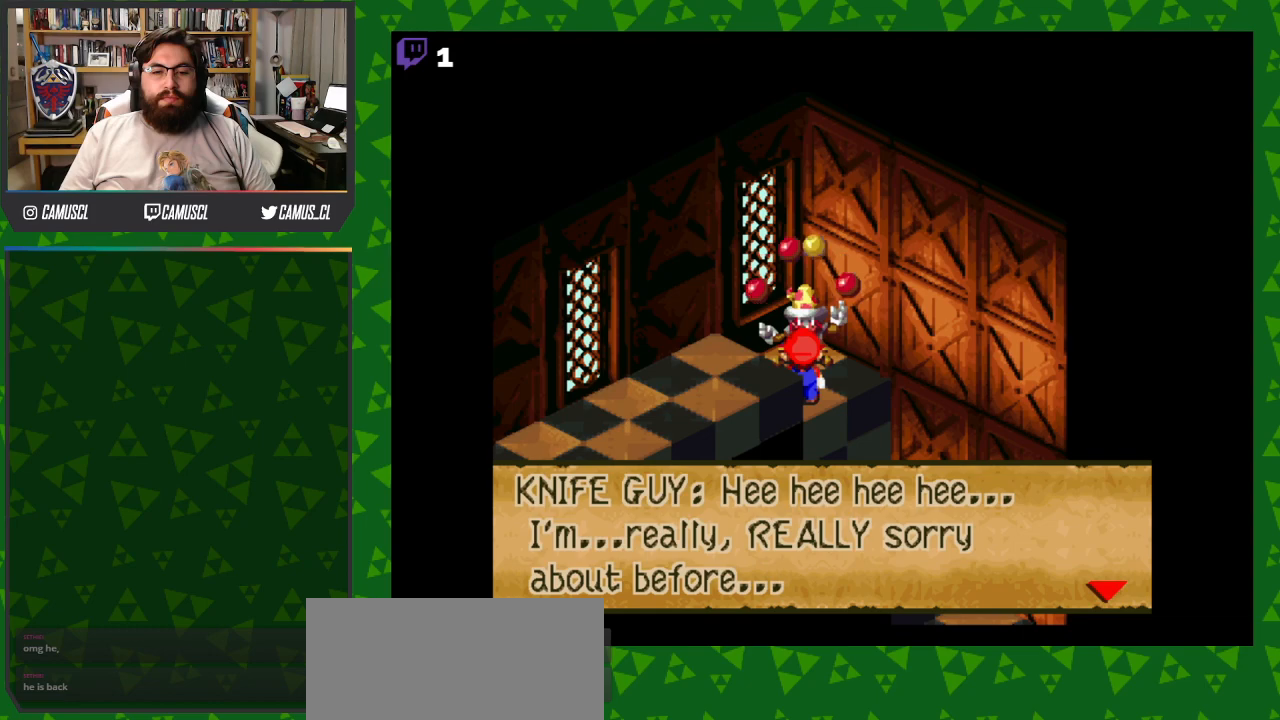
{"buttons": [], "events": [[33, "A", "down"], [183, "A", "up"]]}
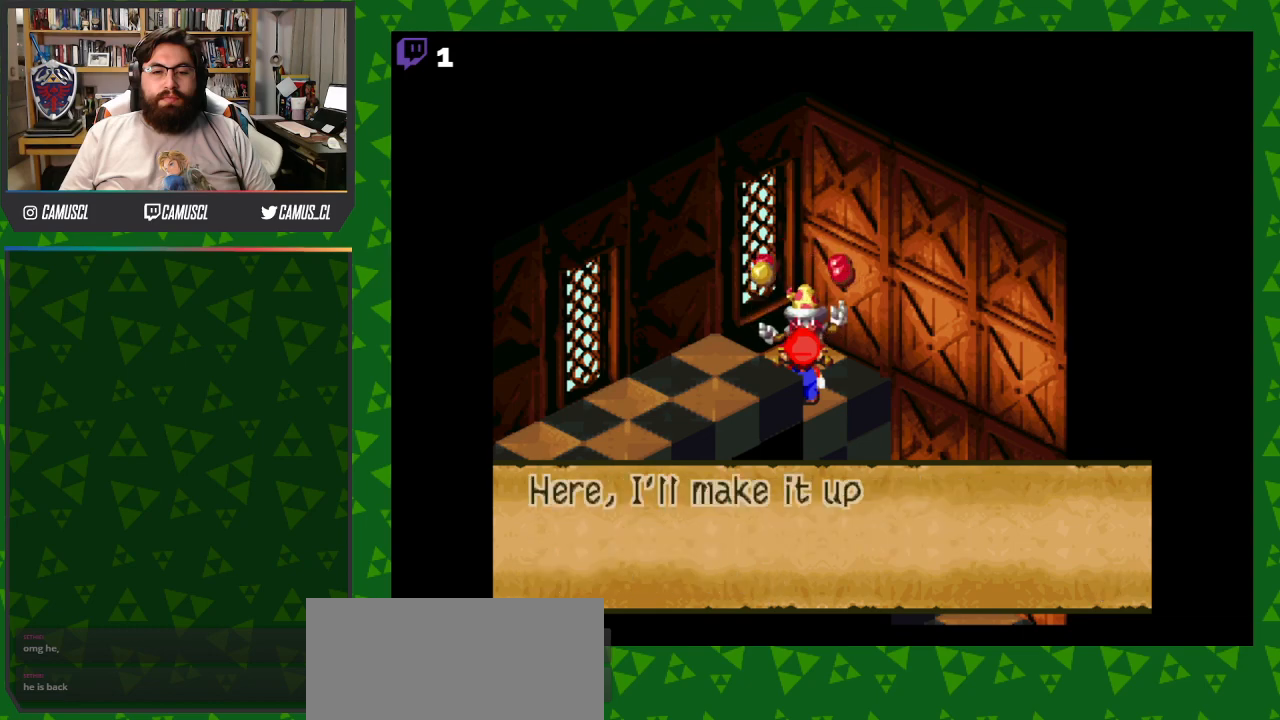
{"buttons": [], "events": []}
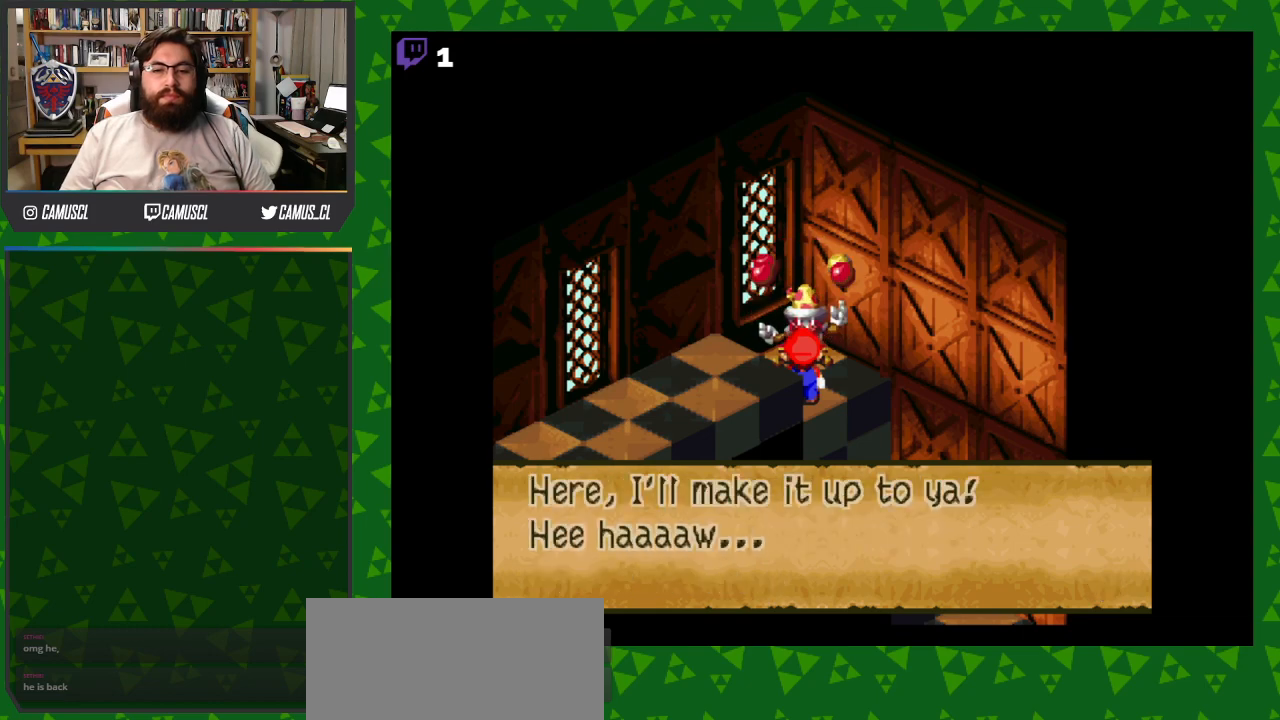
{"buttons": [], "events": [[167, "A", "down"], [333, "A", "up"]]}
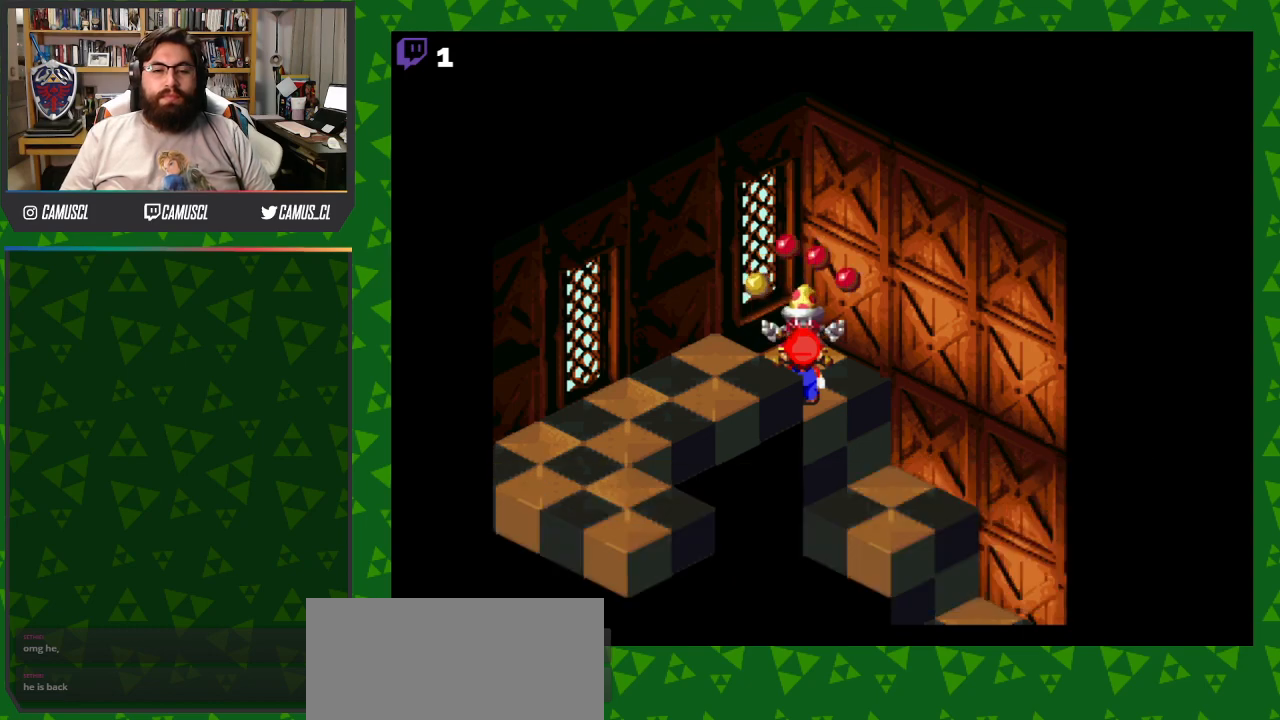
{"buttons": [], "events": []}
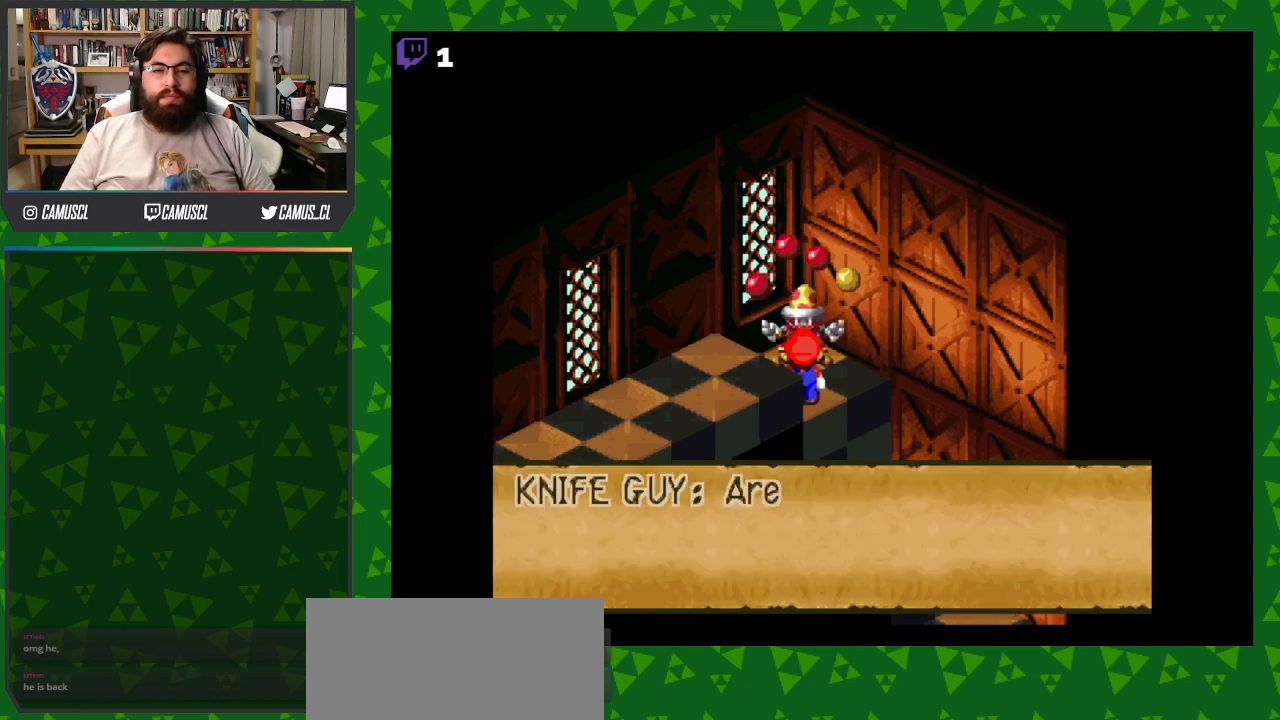
{"buttons": [], "events": []}
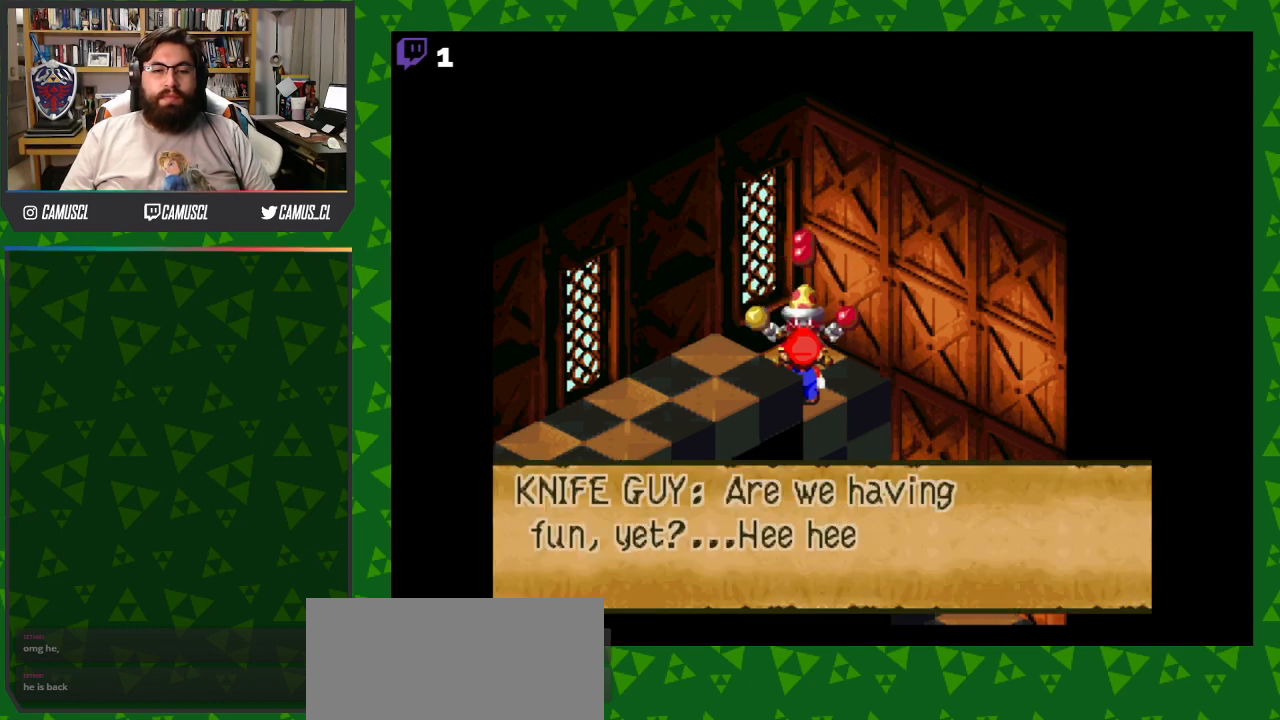
{"buttons": [], "events": []}
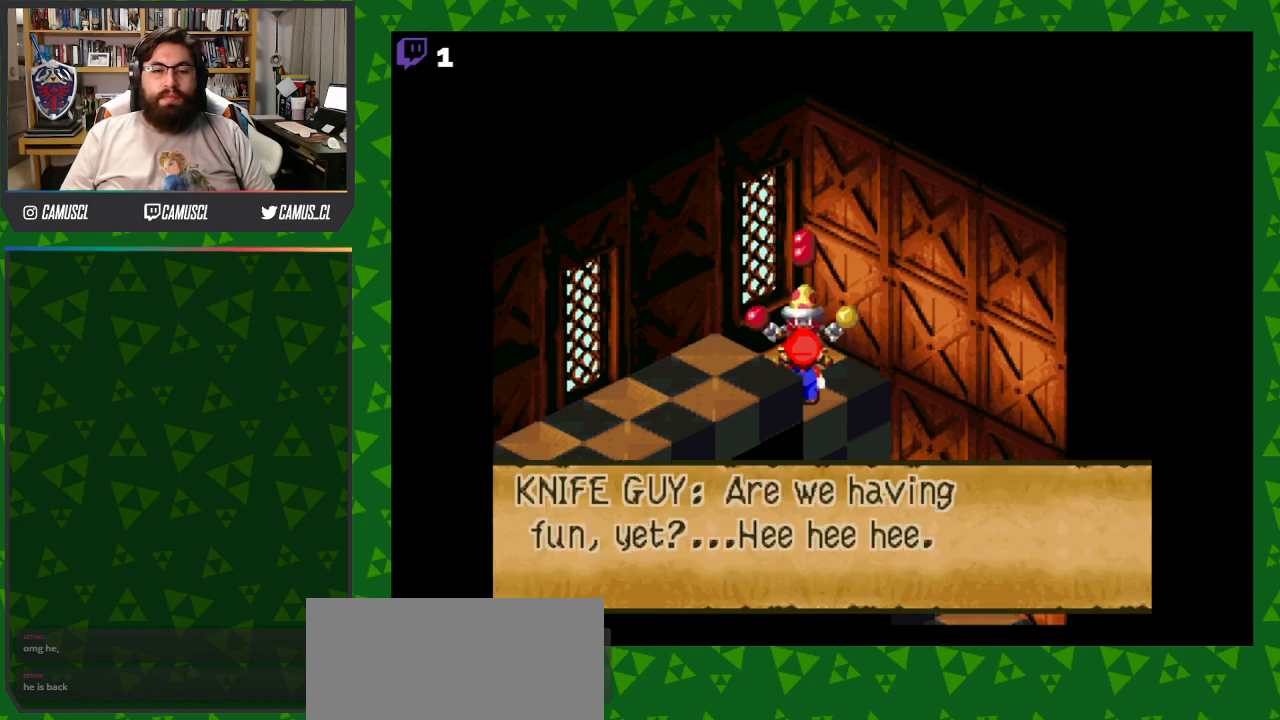
{"buttons": [], "events": [[117, "A", "down"], [250, "A", "up"]]}
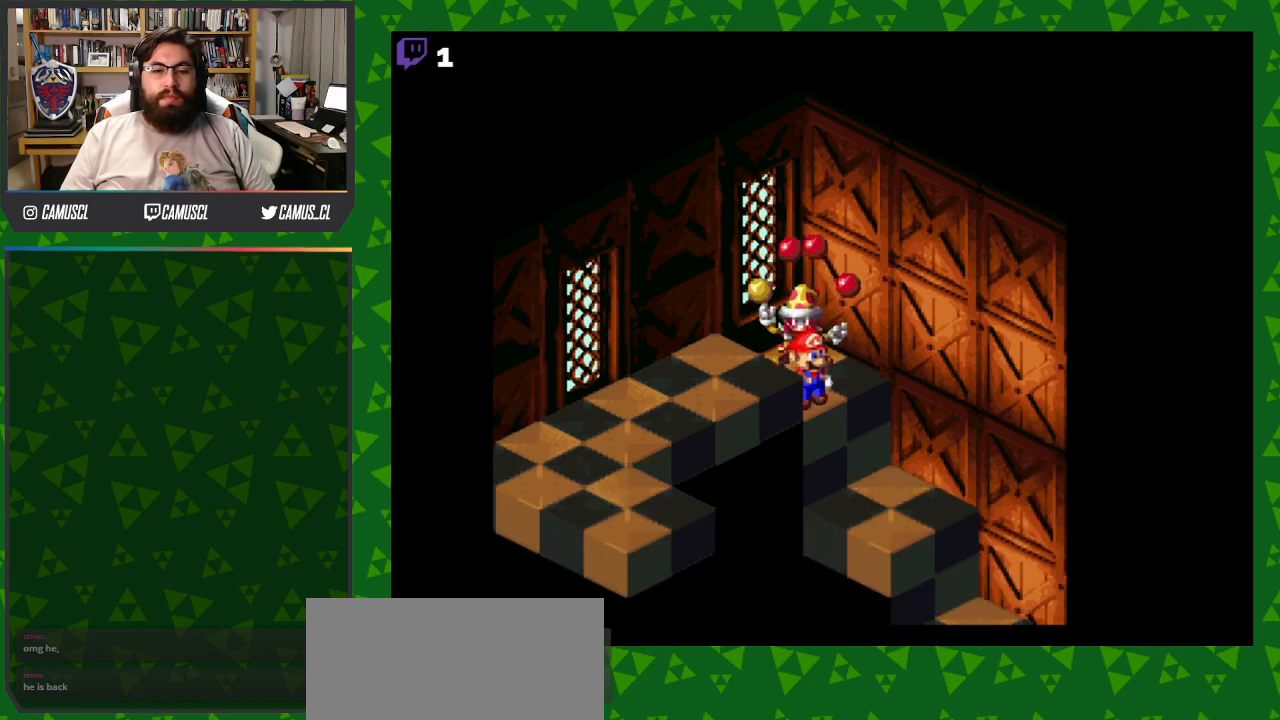
{"buttons": ["DPAD_UP"], "events": [[283, "DPAD_UP", "down"]]}
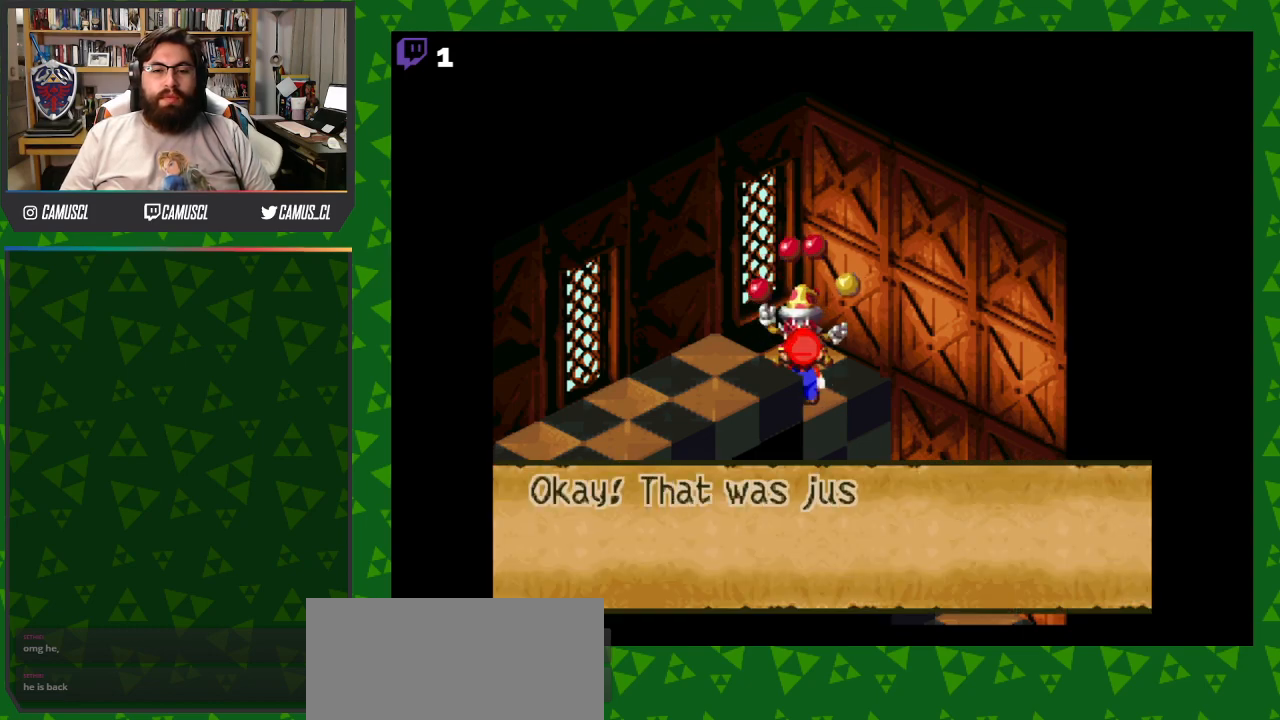
{"buttons": [], "events": [[117, "DPAD_UP", "up"], [233, "A", "down"], [400, "A", "up"]]}
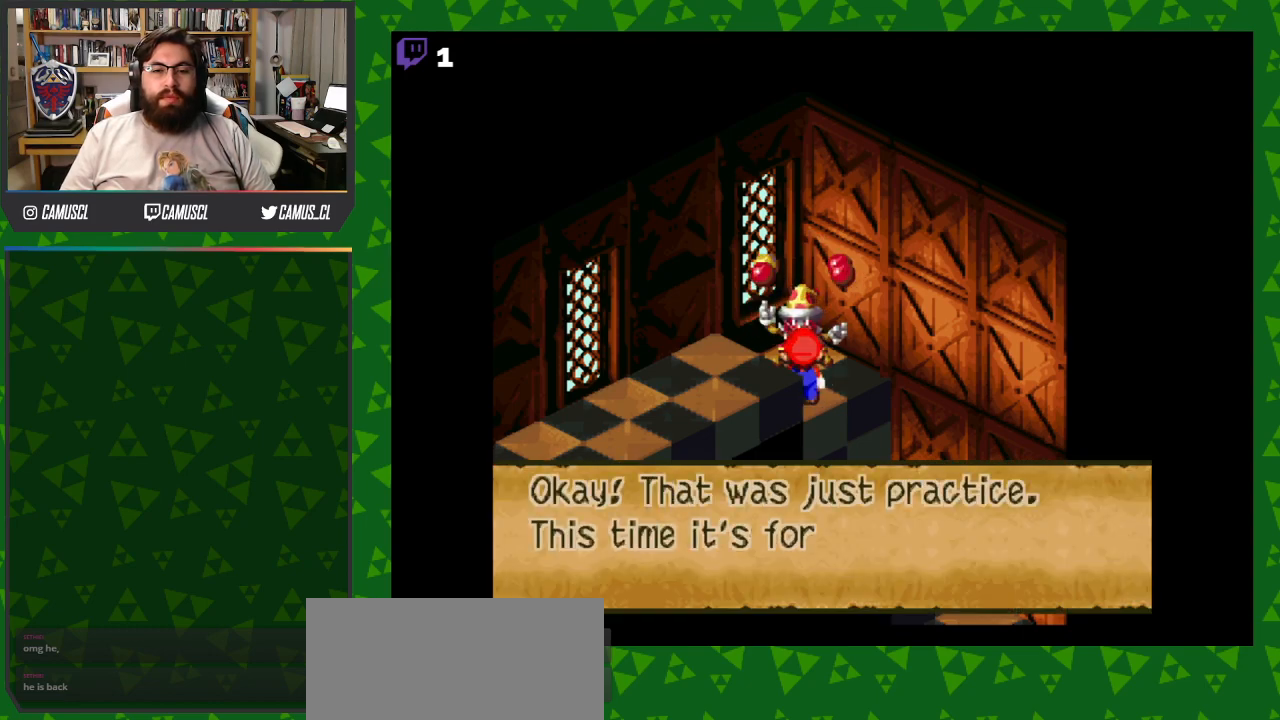
{"buttons": [], "events": [[300, "A", "down"], [450, "A", "up"]]}
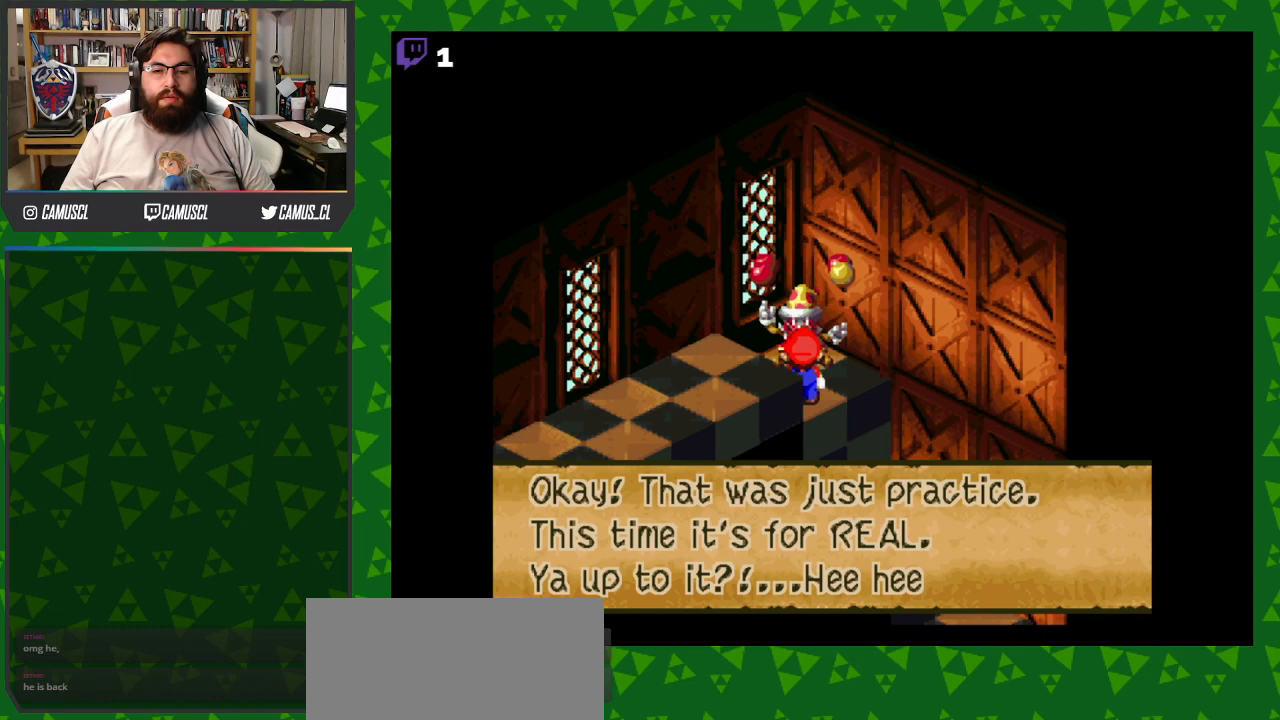
{"buttons": [], "events": [[283, "A", "down"], [417, "A", "up"]]}
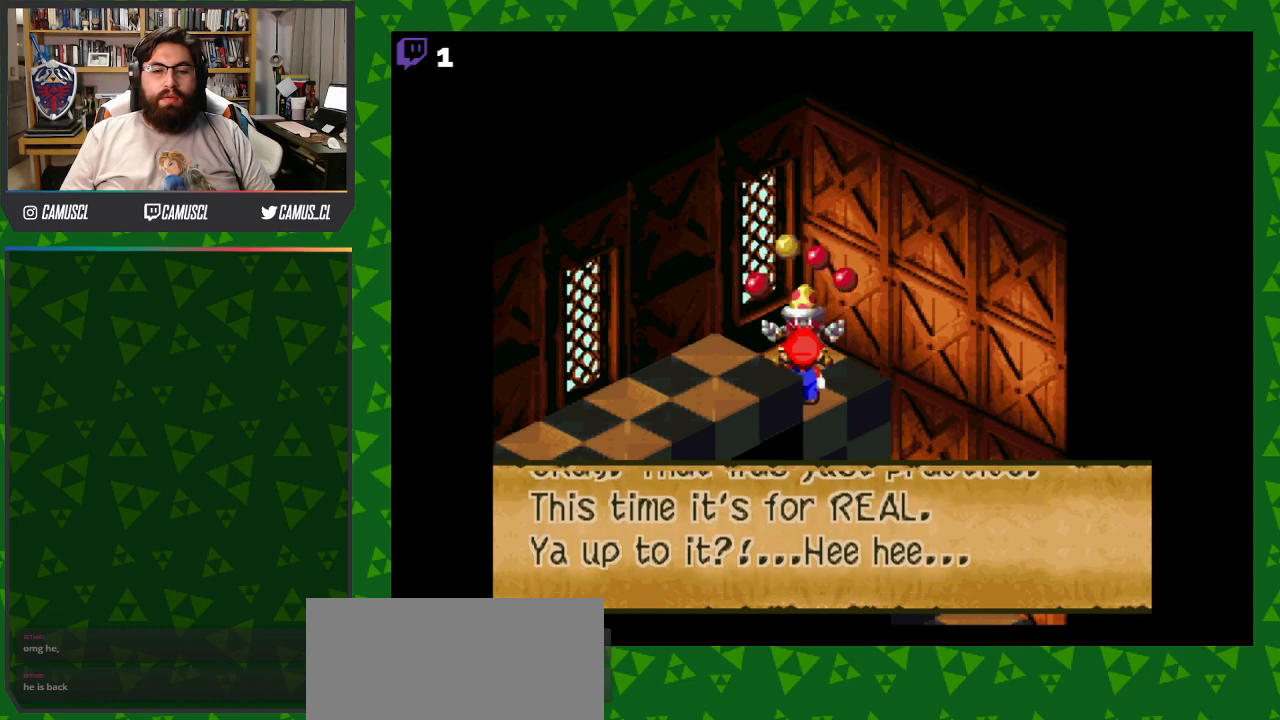
{"buttons": [], "events": []}
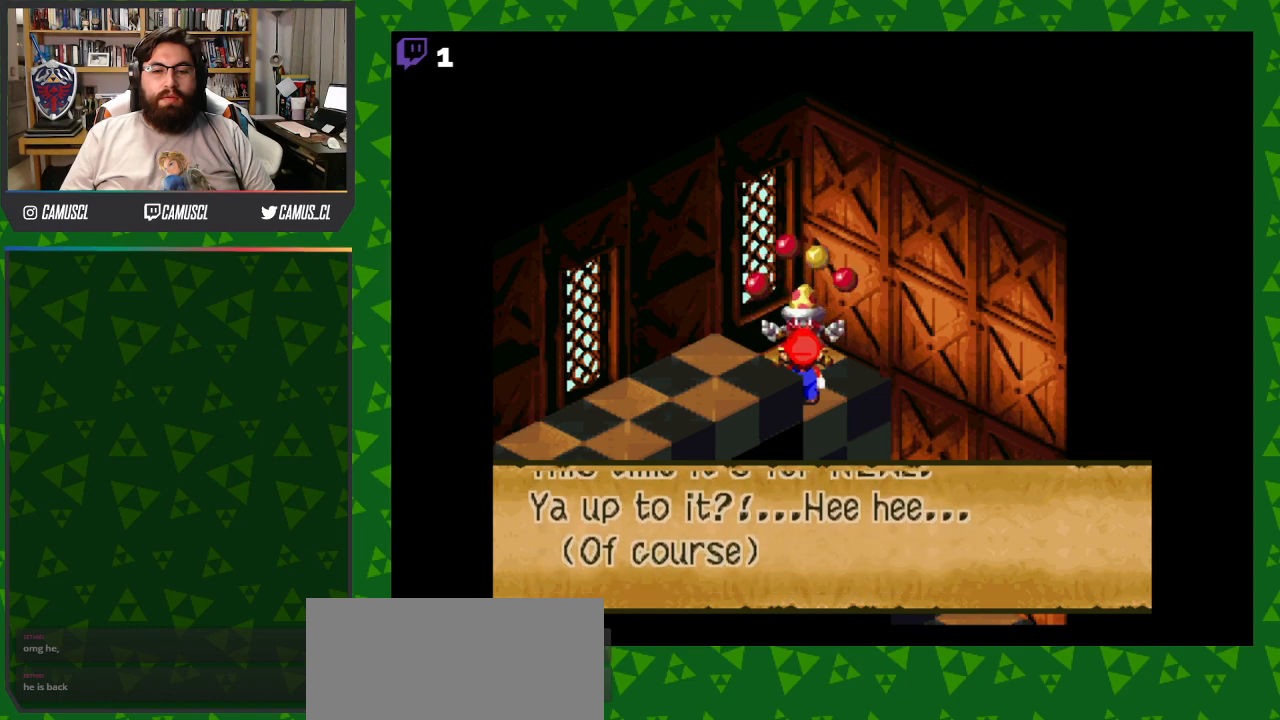
{"buttons": ["A"], "events": [[283, "A", "down"], [417, "A", "up"], [500, "A", "down"]]}
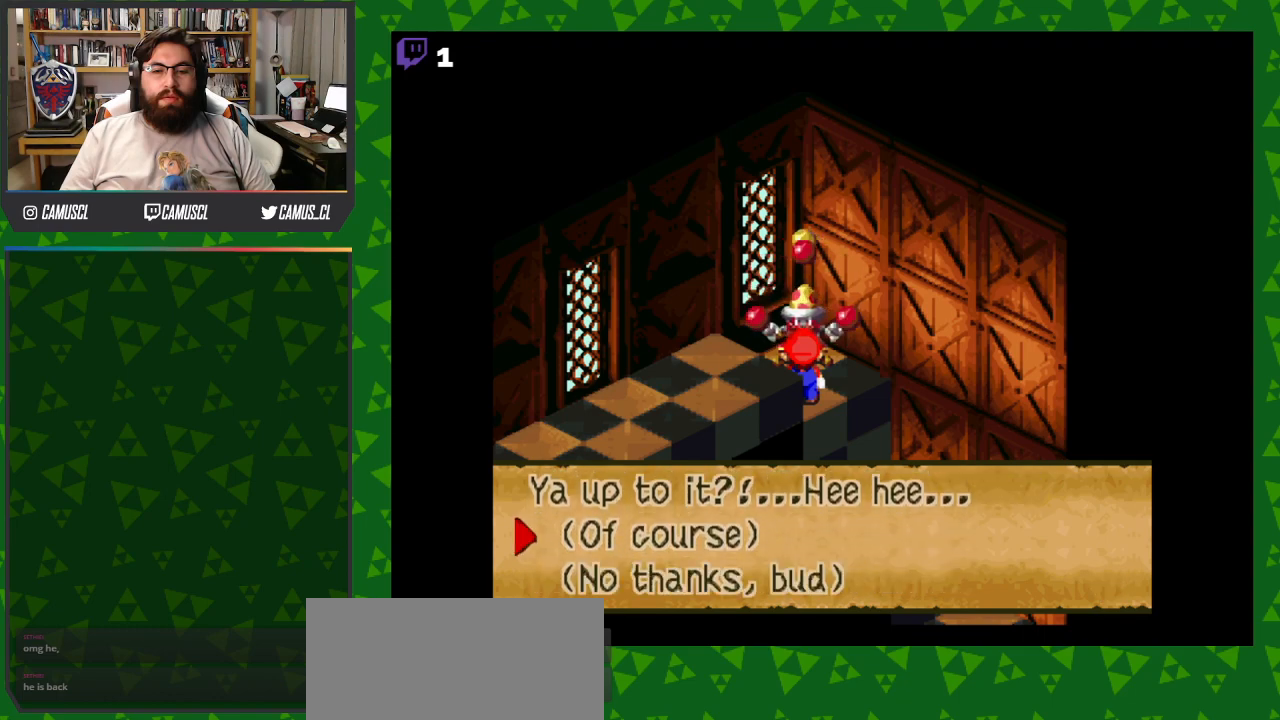
{"buttons": [], "events": [[150, "A", "up"], [317, "A", "down"], [450, "A", "up"]]}
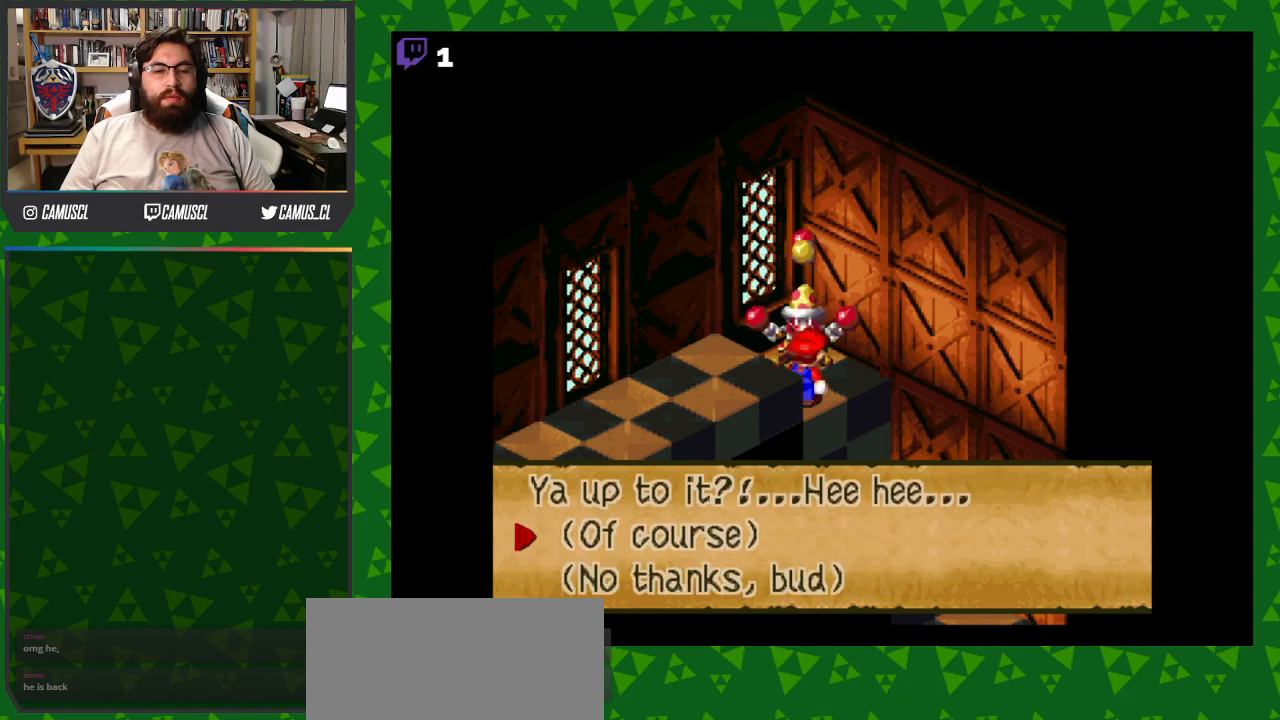
{"buttons": [], "events": []}
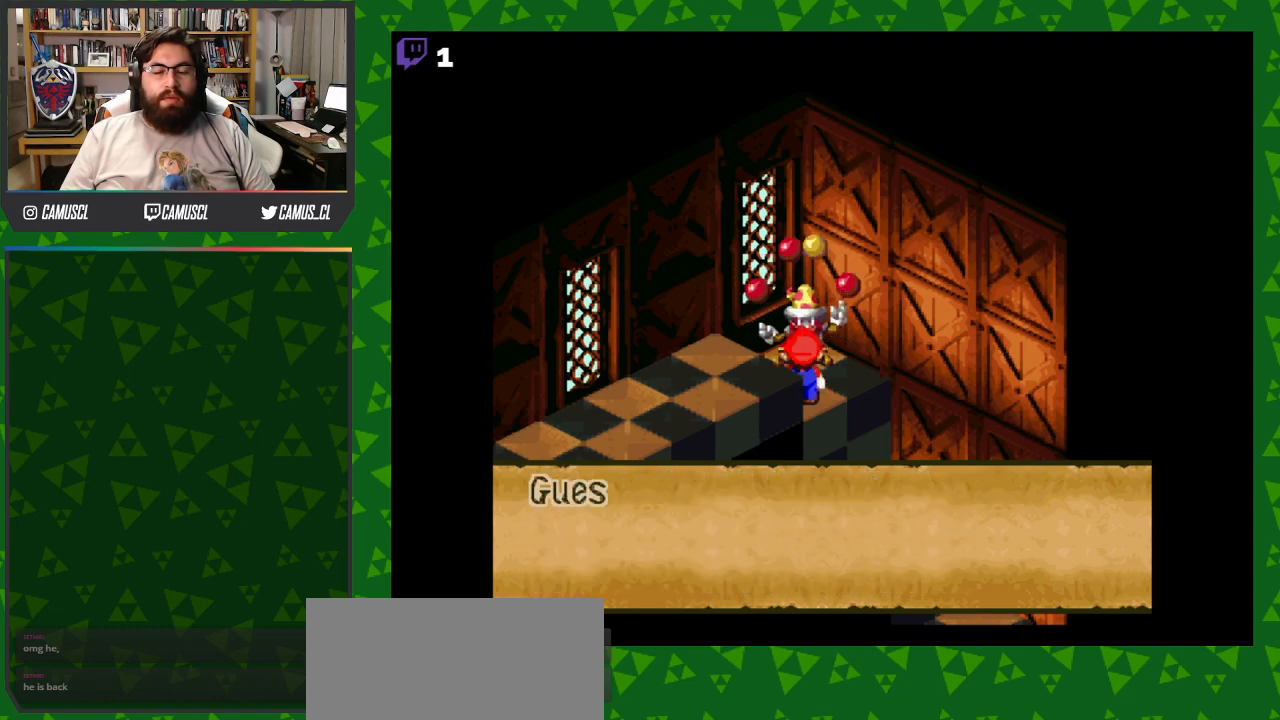
{"buttons": ["A"], "events": [[417, "A", "down"]]}
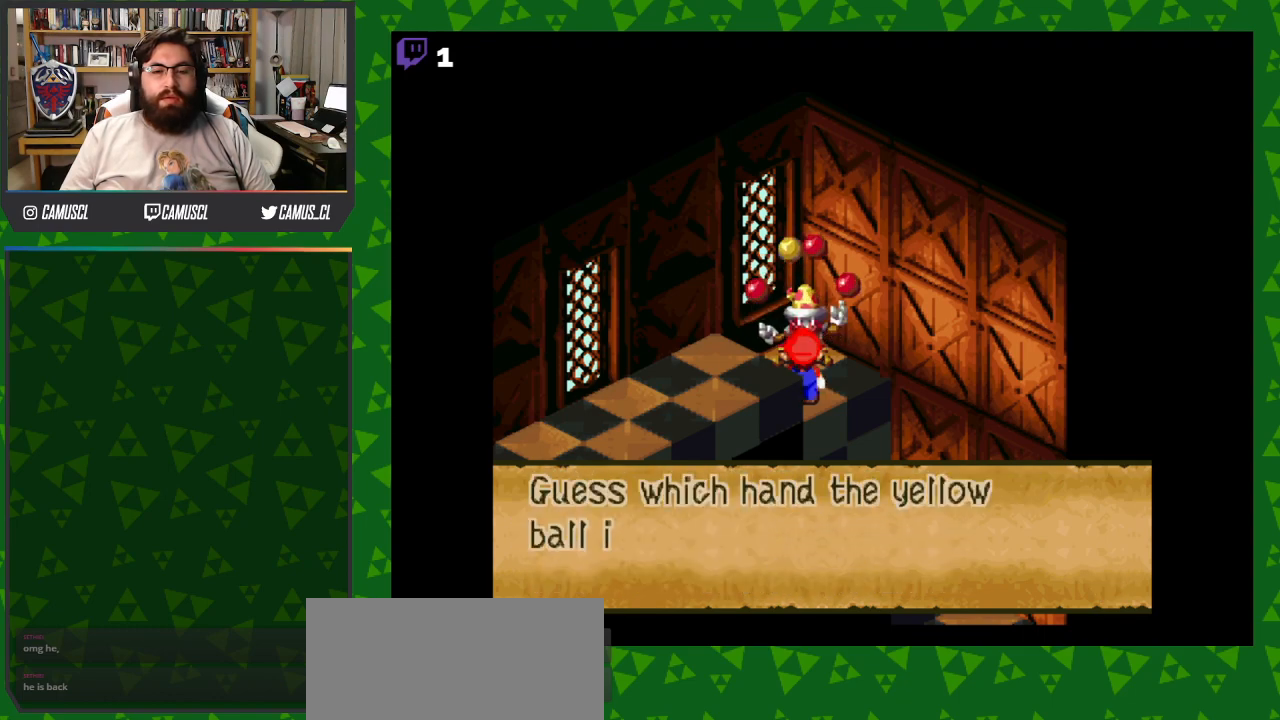
{"buttons": [], "events": [[50, "A", "up"]]}
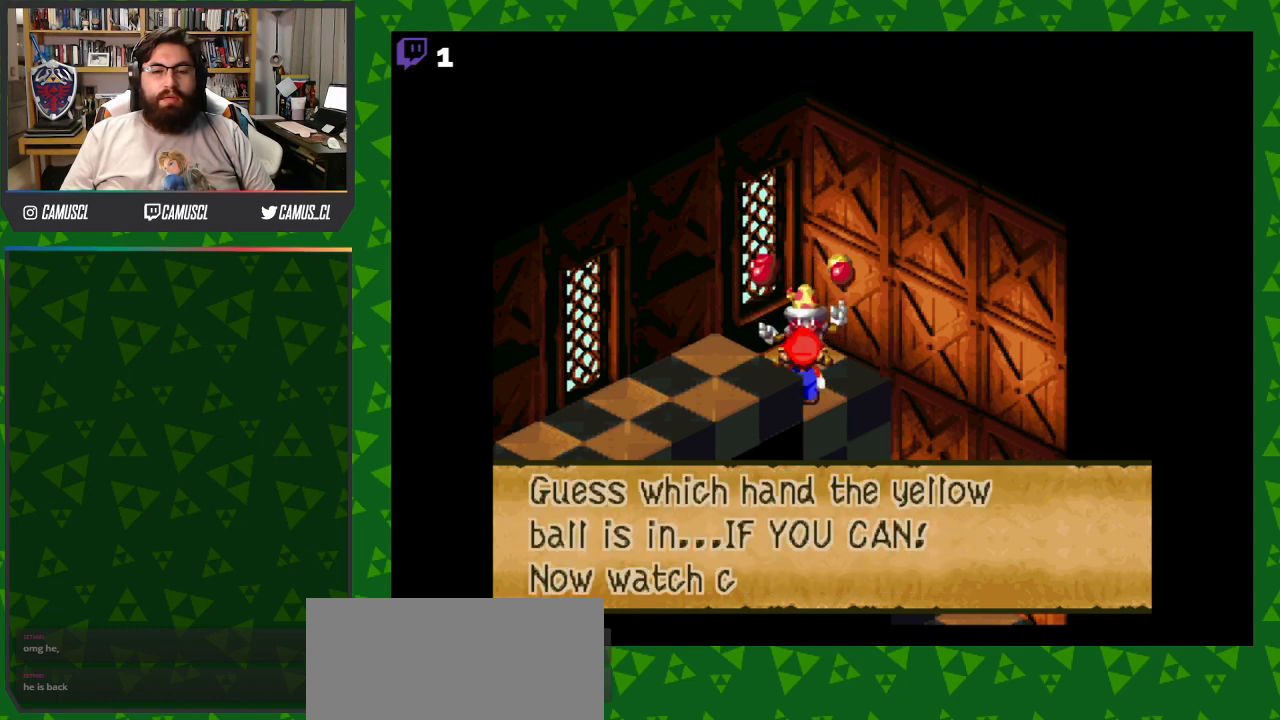
{"buttons": [], "events": []}
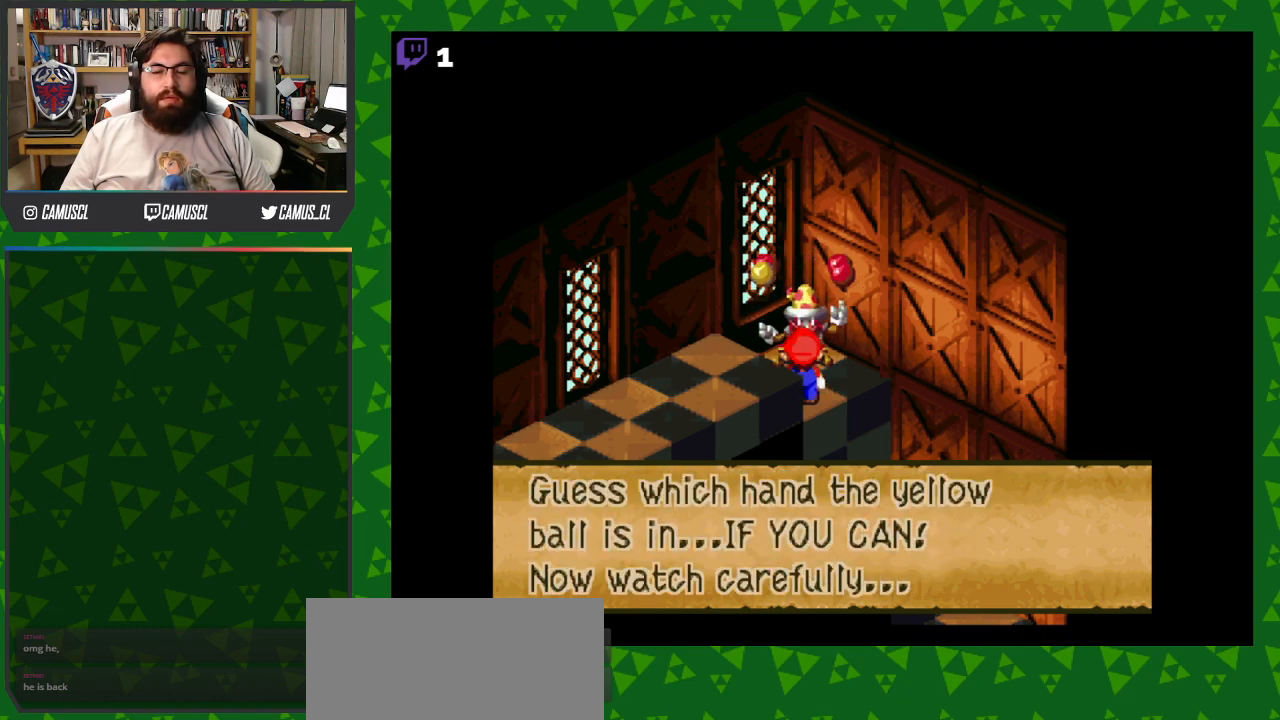
{"buttons": [], "events": []}
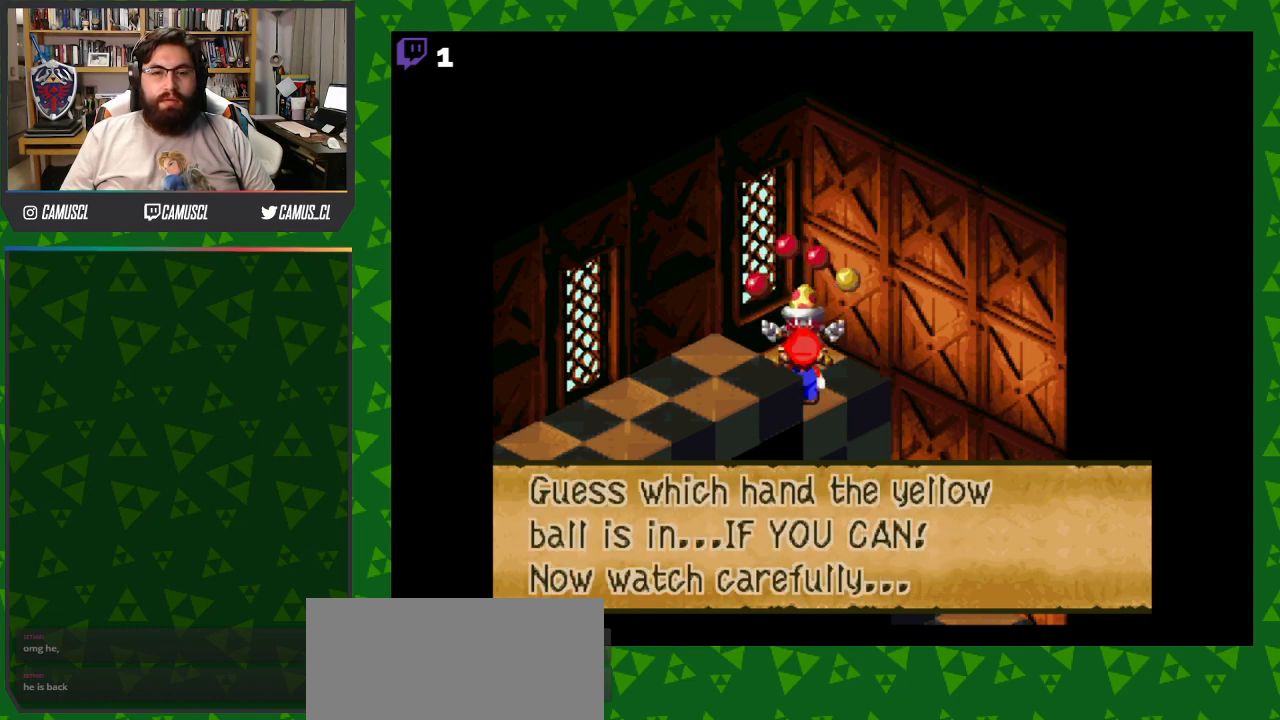
{"buttons": [], "events": []}
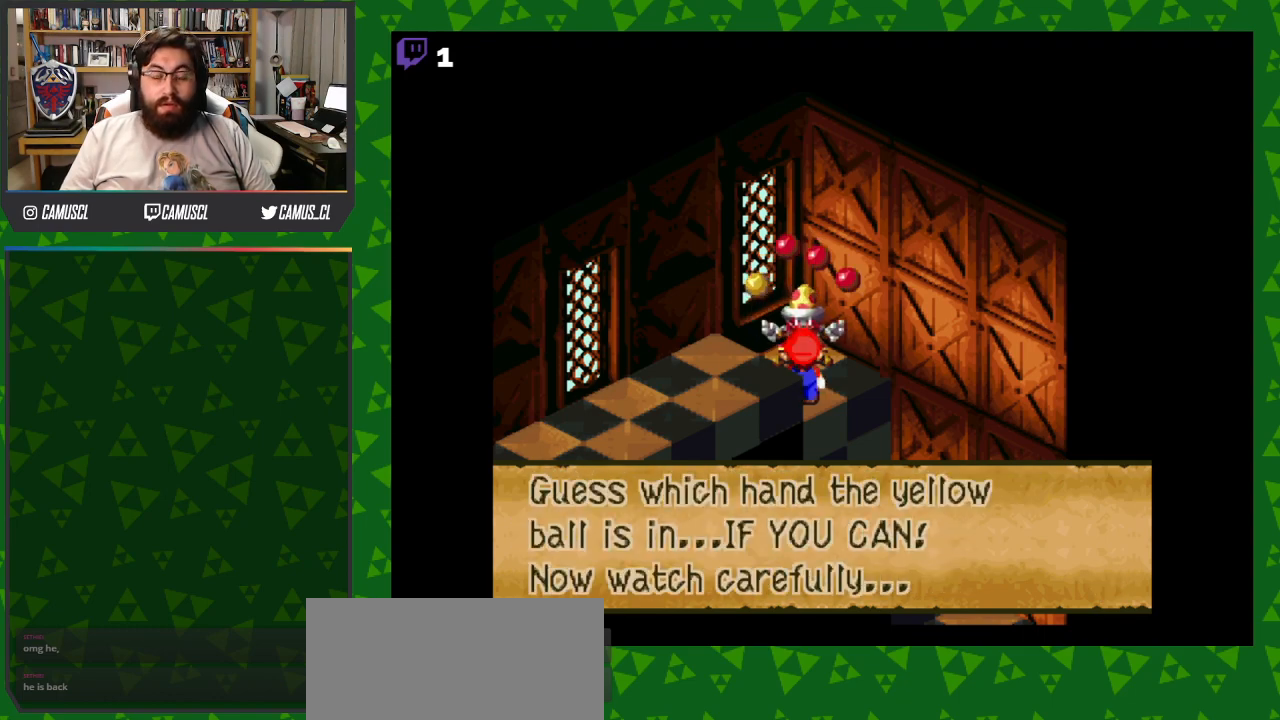
{"buttons": [], "events": []}
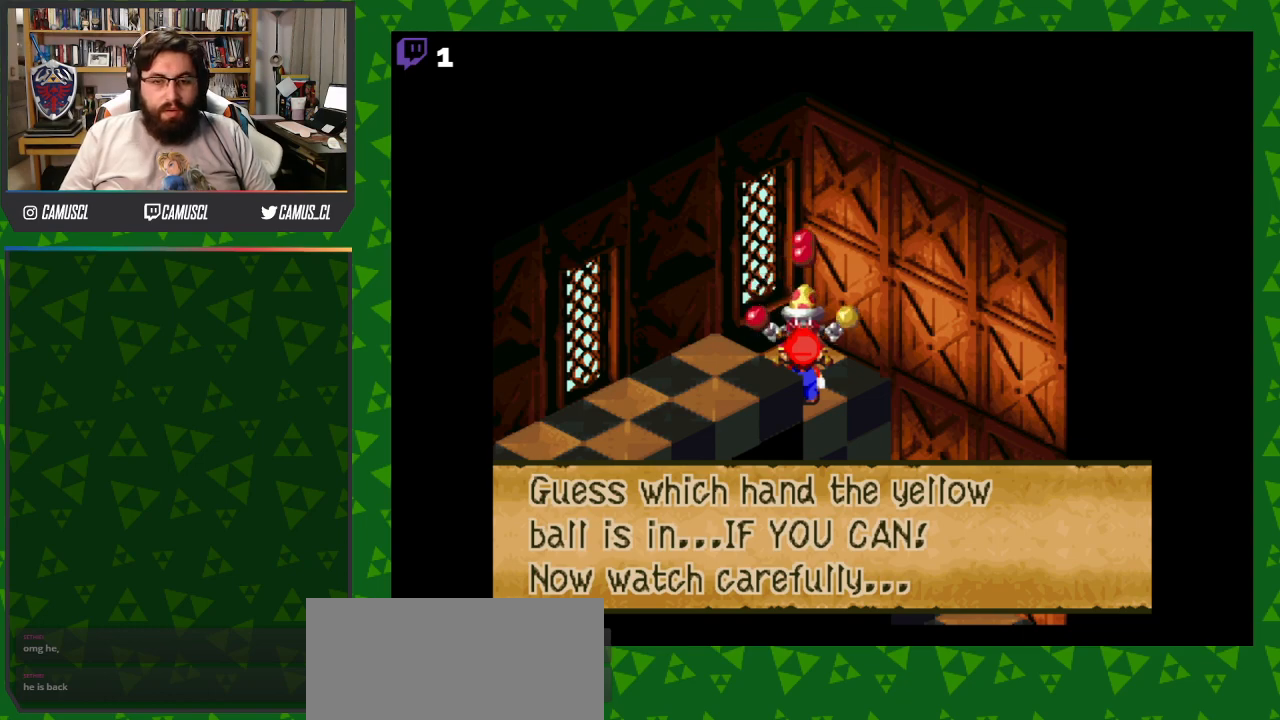
{"buttons": [], "events": []}
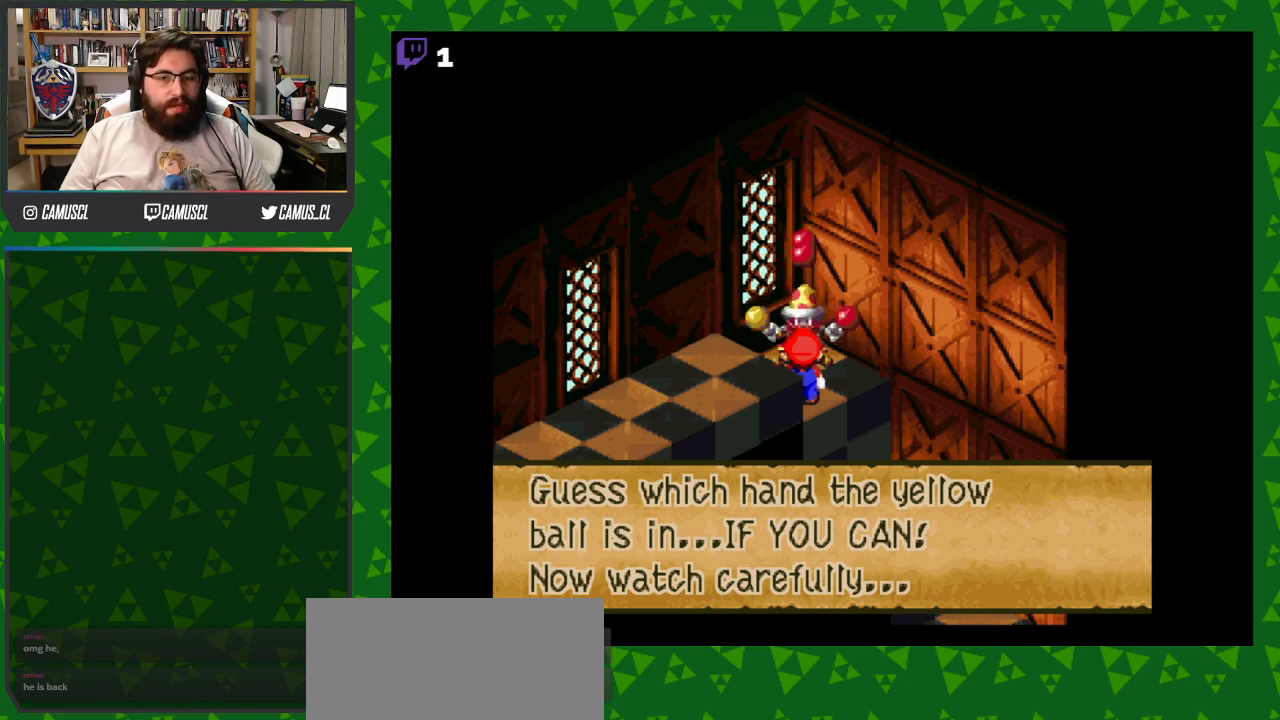
{"buttons": [], "events": []}
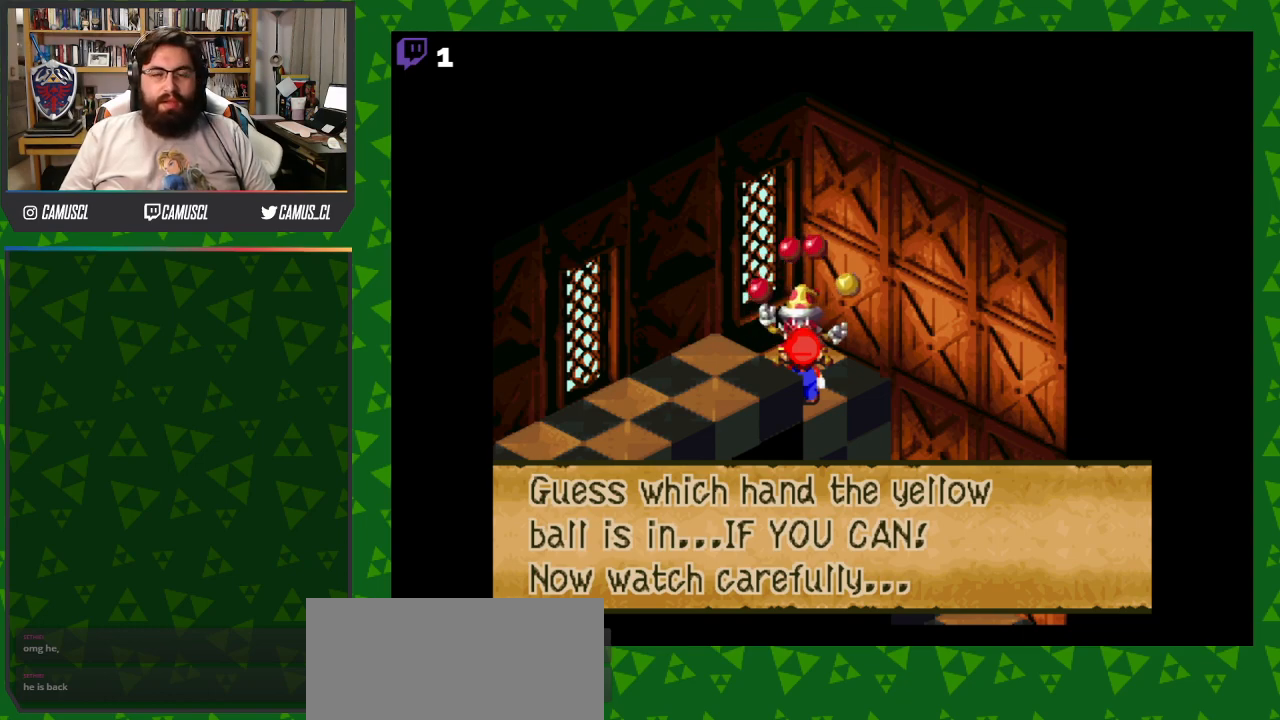
{"buttons": [], "events": []}
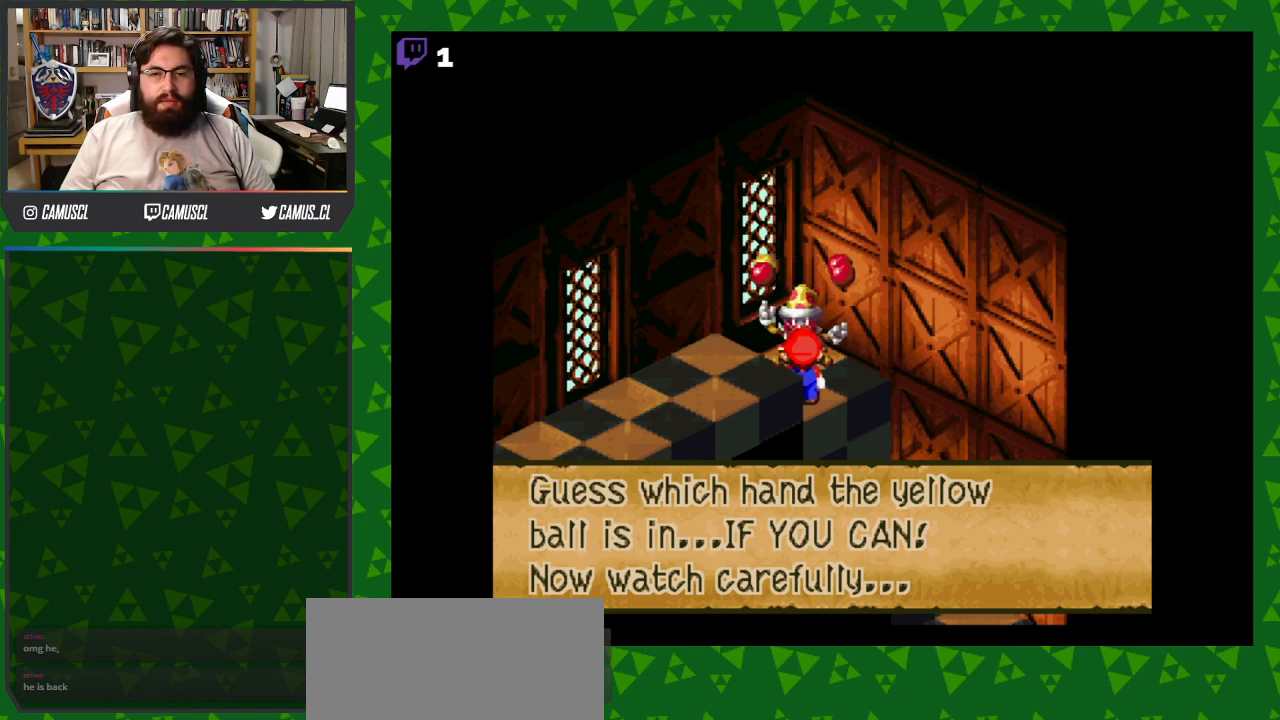
{"buttons": [], "events": []}
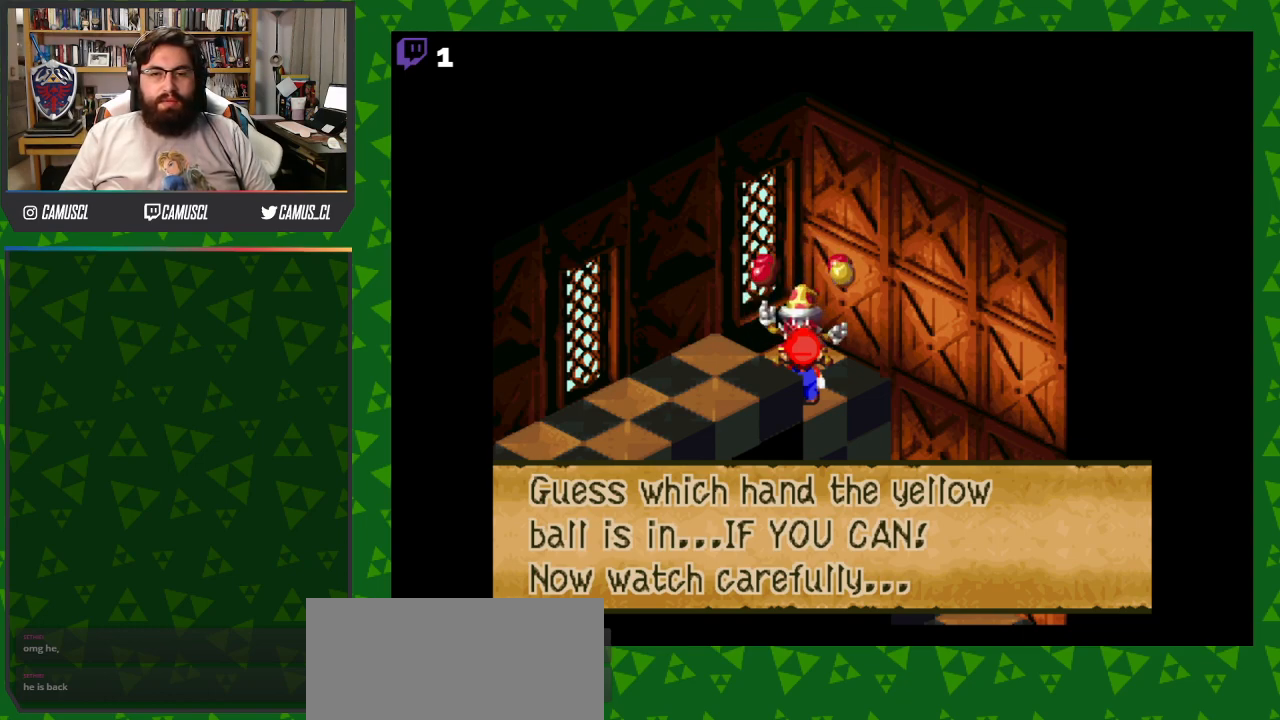
{"buttons": [], "events": []}